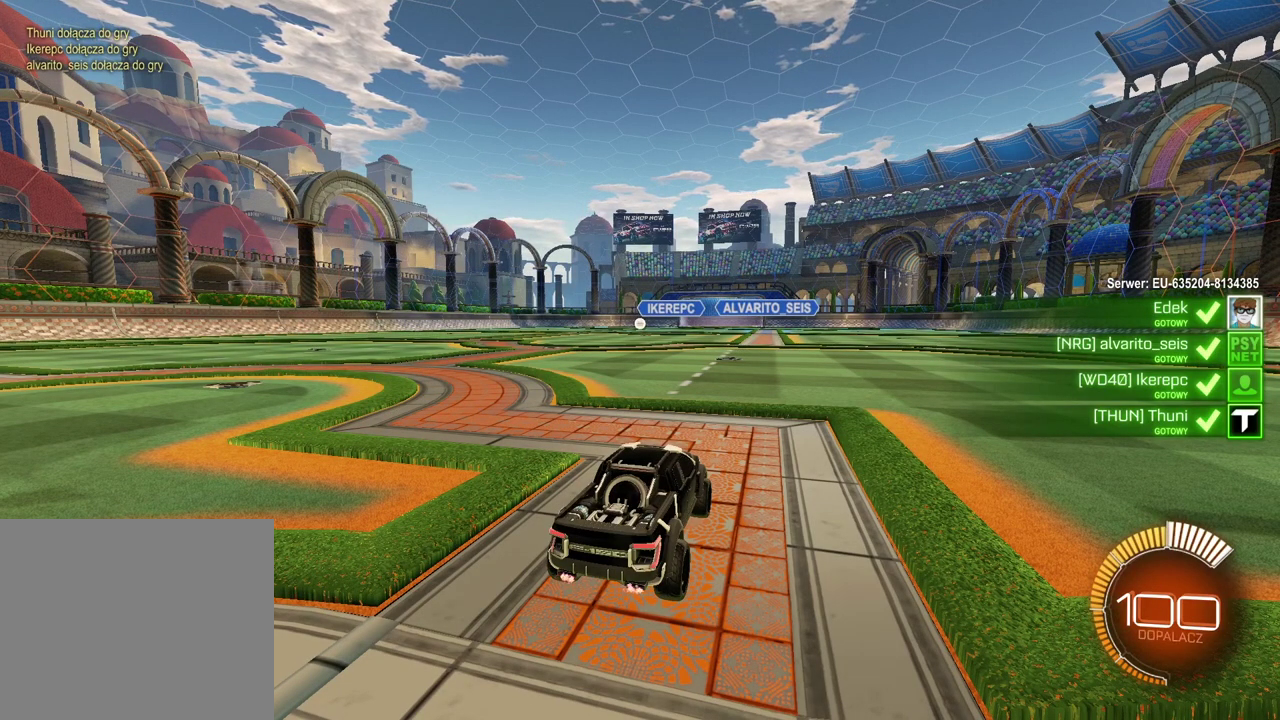
Gameplay with a controller (PlayStation layout); each line is a JSON object with the inputs held at the frame after it. "events" lists button and stick changes between this image and that frame as [ms after this image, input, new state], when the widget could be followed in between. Not read: L2.
{"buttons": ["SELECT"], "left_stick": "center", "right_stick": "center", "events": [[367, "SELECT", "down"]]}
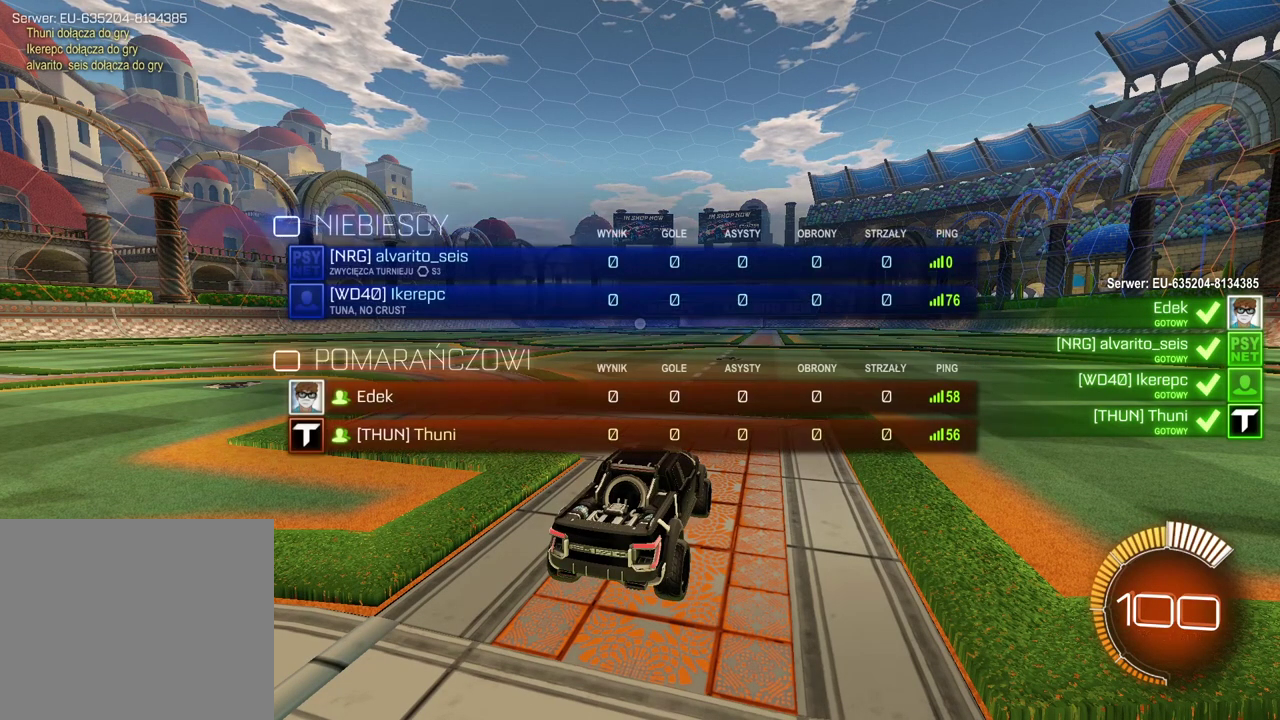
{"buttons": ["SELECT"], "left_stick": "center", "right_stick": "center", "events": []}
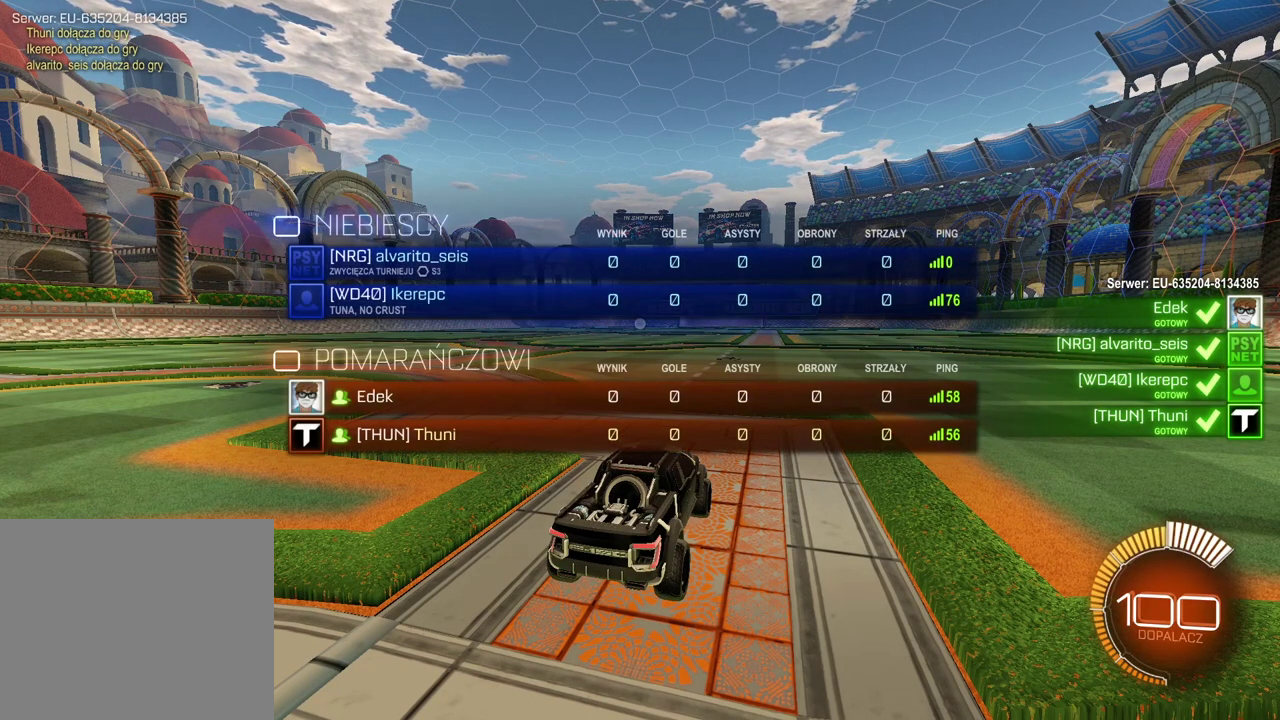
{"buttons": ["SELECT"], "left_stick": "center", "right_stick": "center", "events": []}
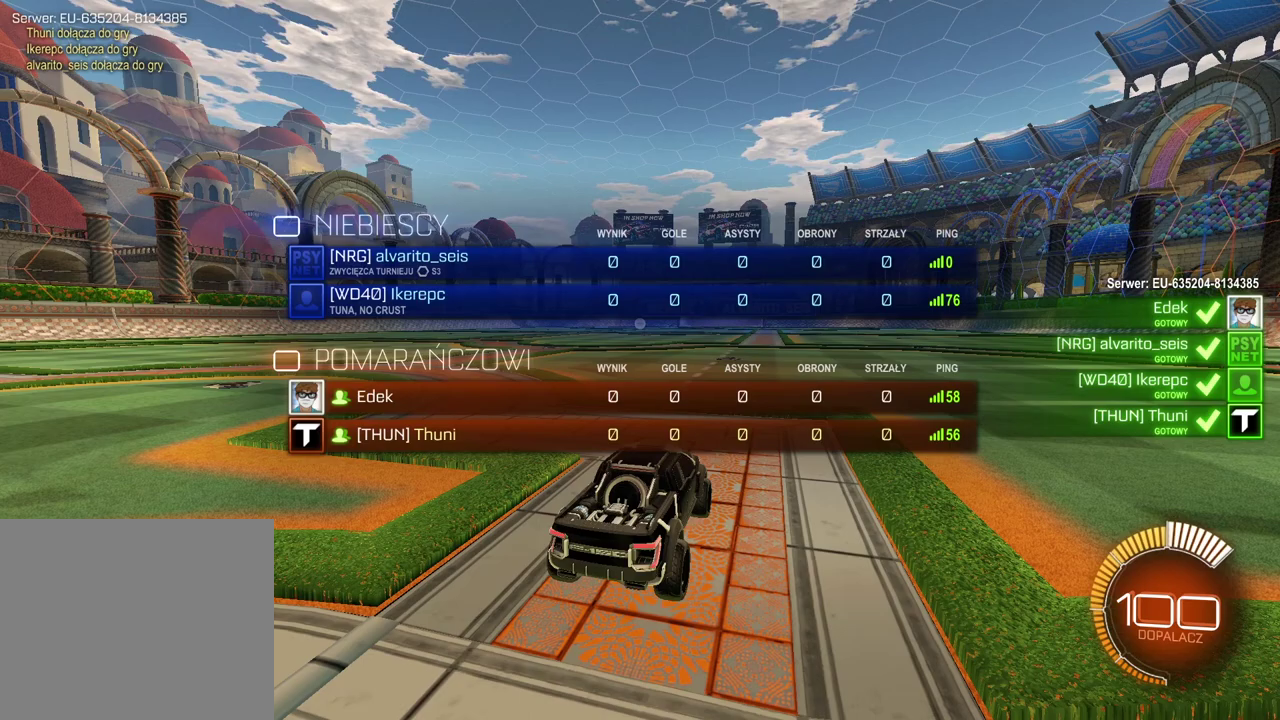
{"buttons": ["SELECT"], "left_stick": "center", "right_stick": "center", "events": []}
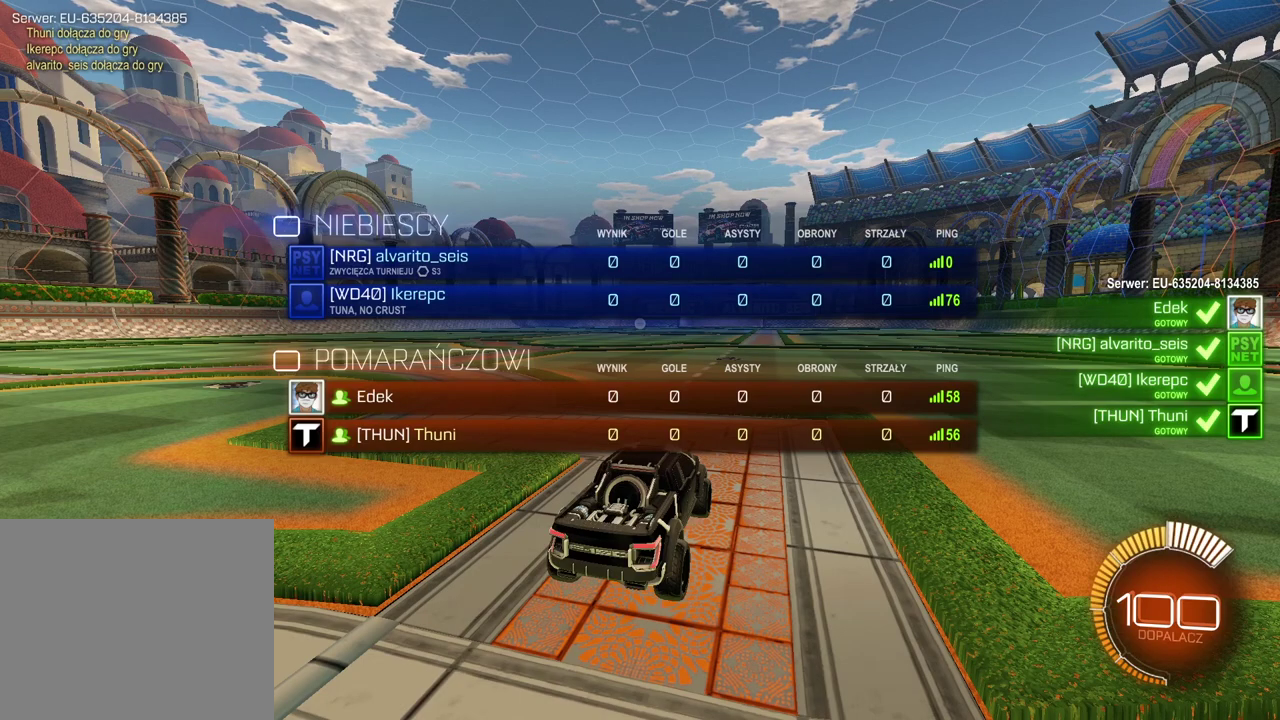
{"buttons": ["SELECT"], "left_stick": "center", "right_stick": "center", "events": []}
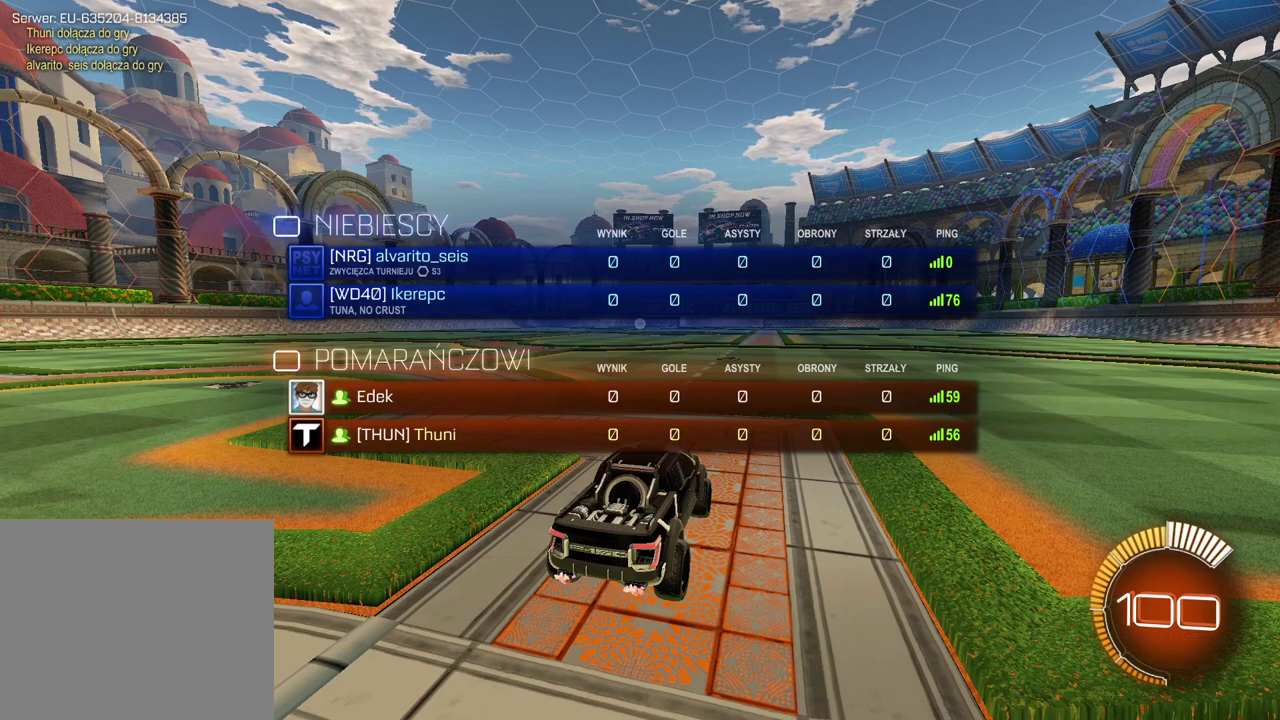
{"buttons": ["SELECT"], "left_stick": "center", "right_stick": "center", "events": []}
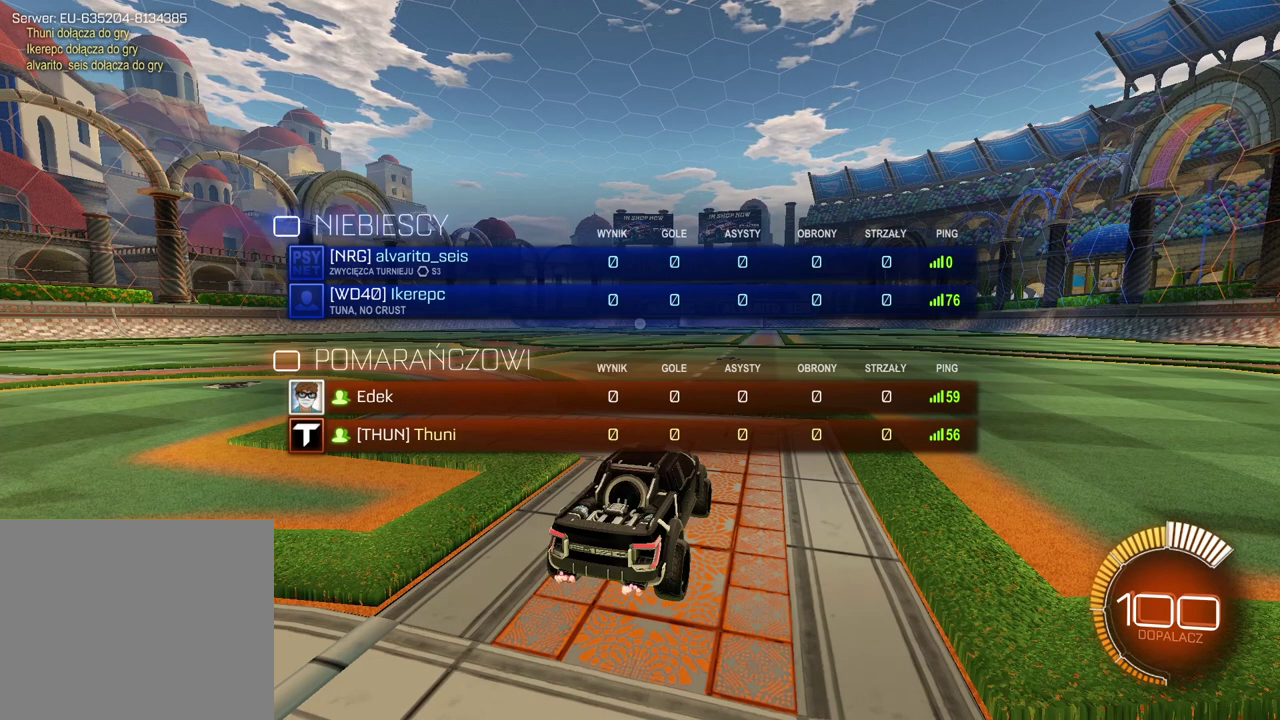
{"buttons": ["SELECT"], "left_stick": "center", "right_stick": "center", "events": []}
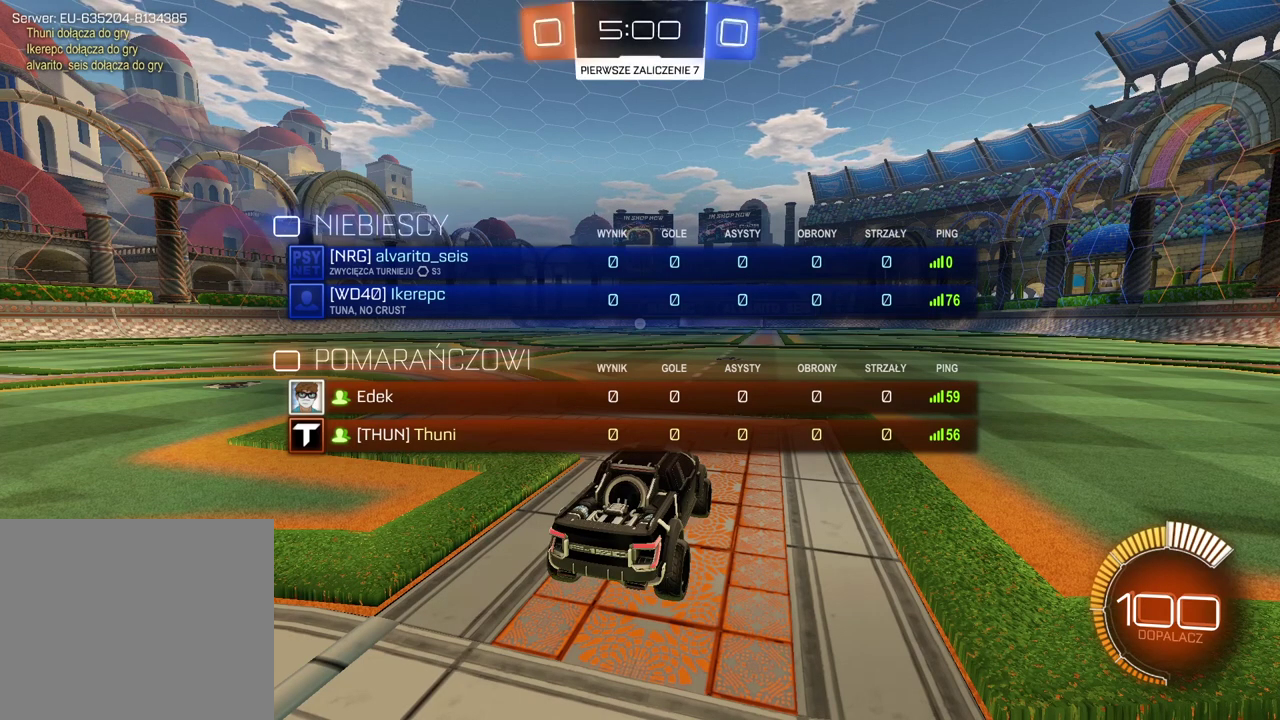
{"buttons": ["SELECT"], "left_stick": "center", "right_stick": "center", "events": []}
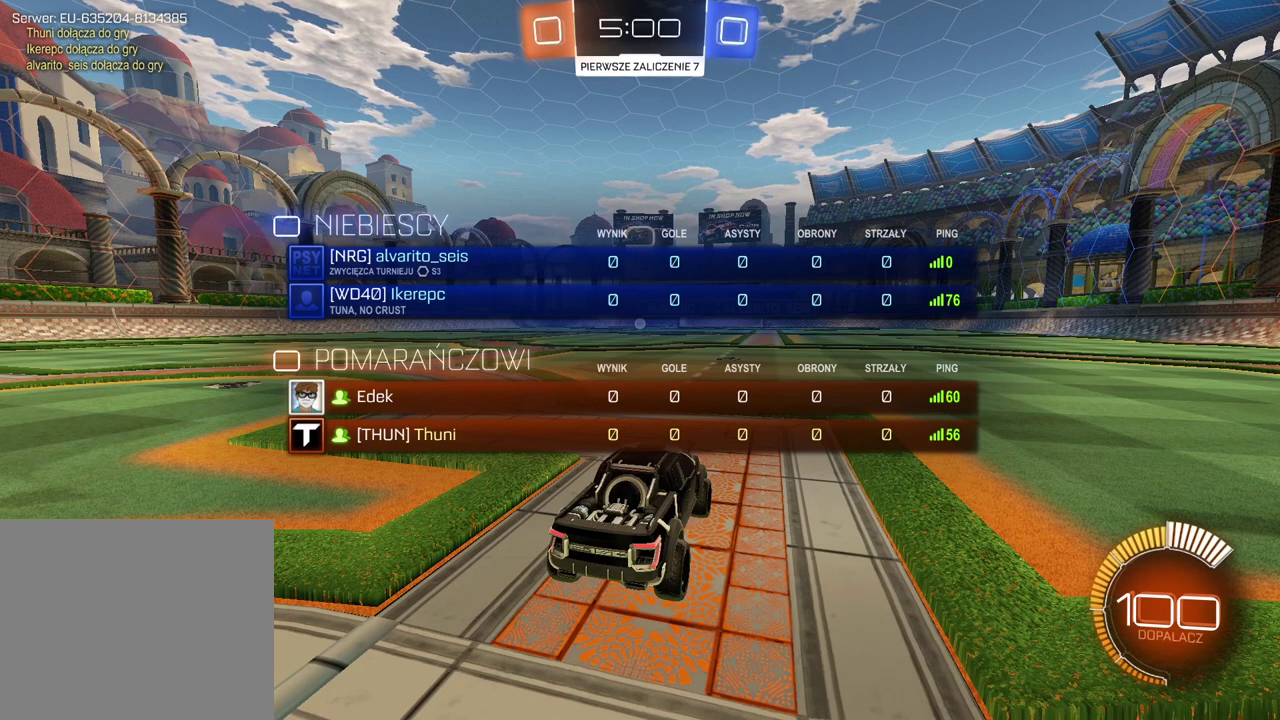
{"buttons": ["SELECT"], "left_stick": "center", "right_stick": "center", "events": []}
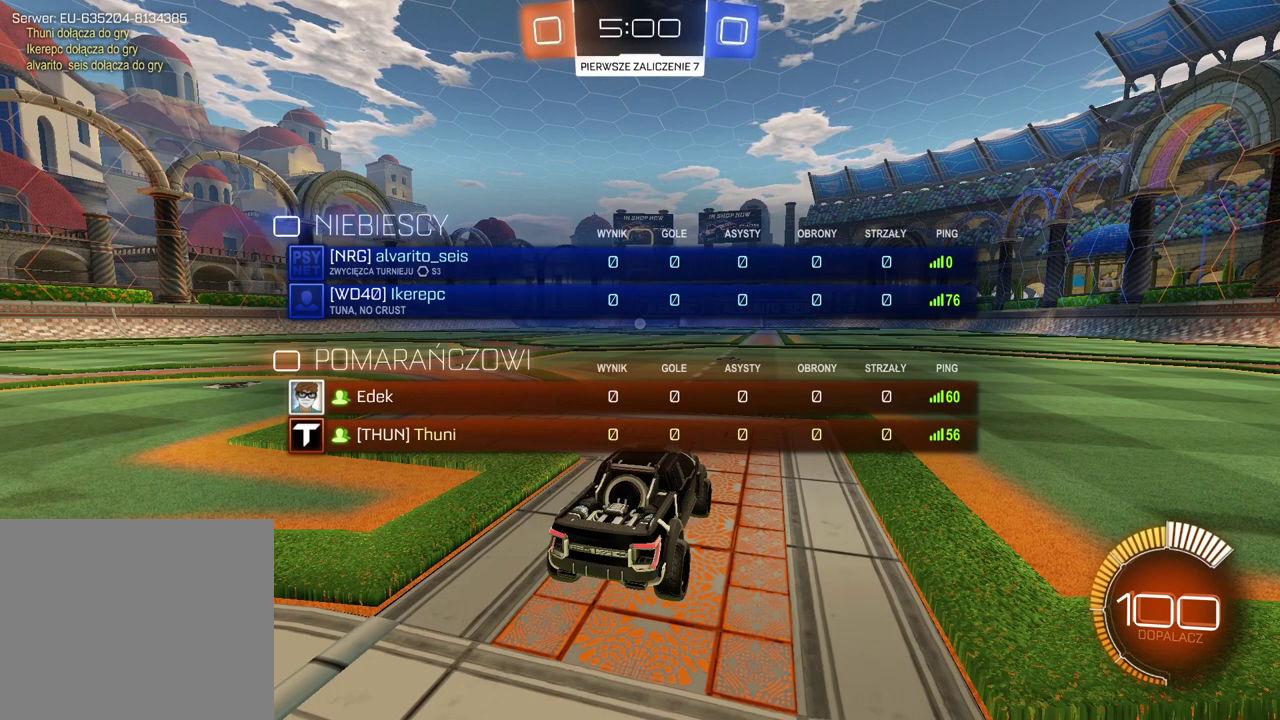
{"buttons": ["R2"], "left_stick": "left", "right_stick": "center", "events": [[267, "SELECT", "up"], [283, "R2", "down"], [283, "left_stick", "left"]]}
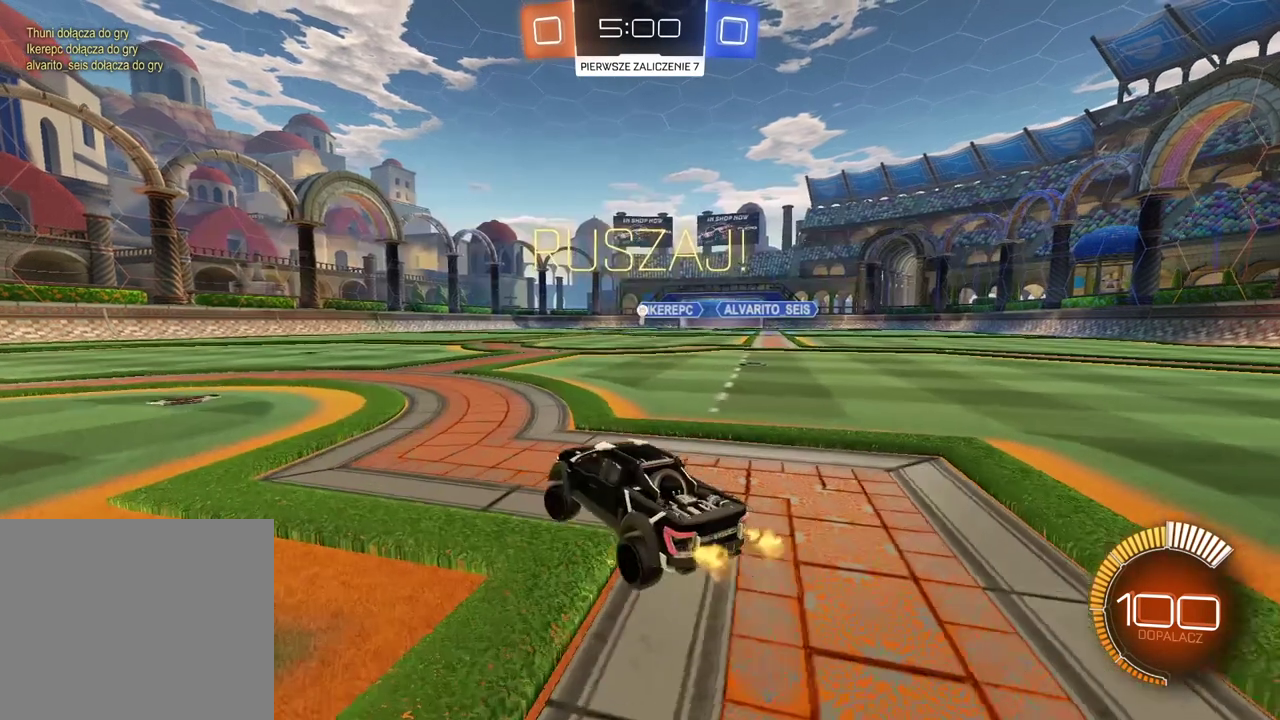
{"buttons": ["R2"], "left_stick": "left", "right_stick": "center", "events": []}
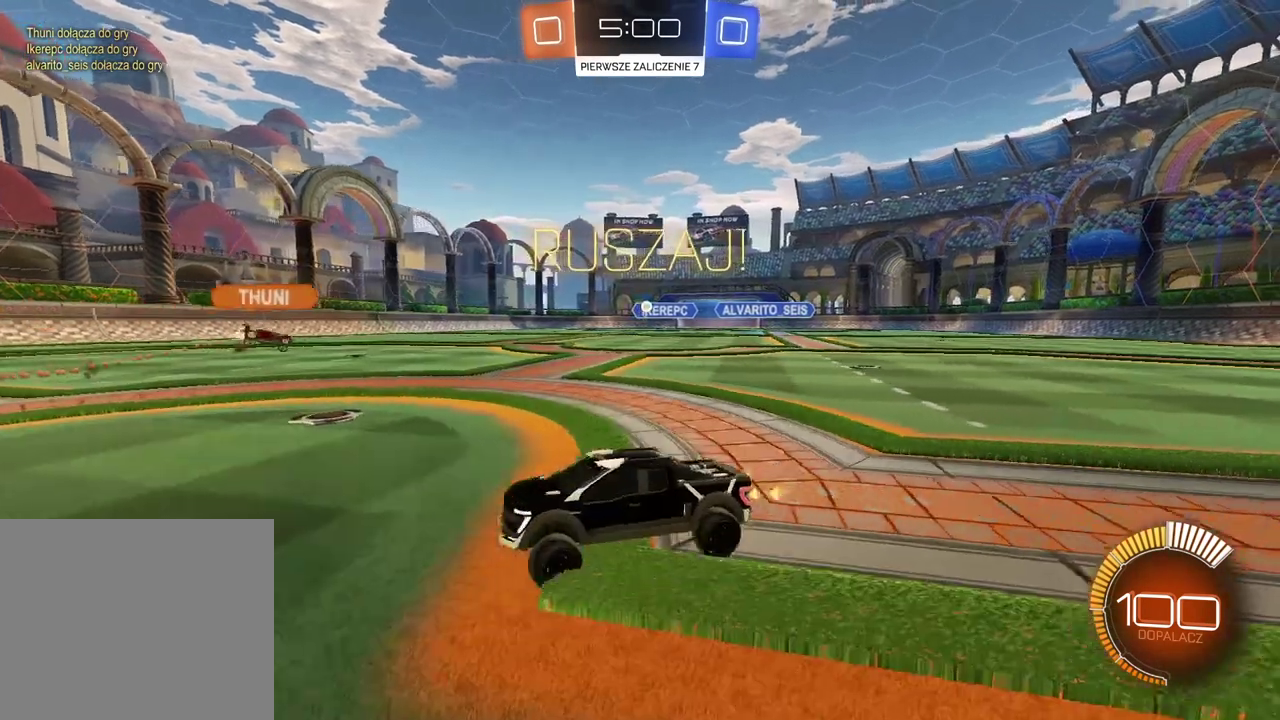
{"buttons": ["L1", "R2"], "left_stick": "right", "right_stick": "center", "events": [[283, "left_stick", "center"], [333, "left_stick", "right"], [367, "L1", "down"]]}
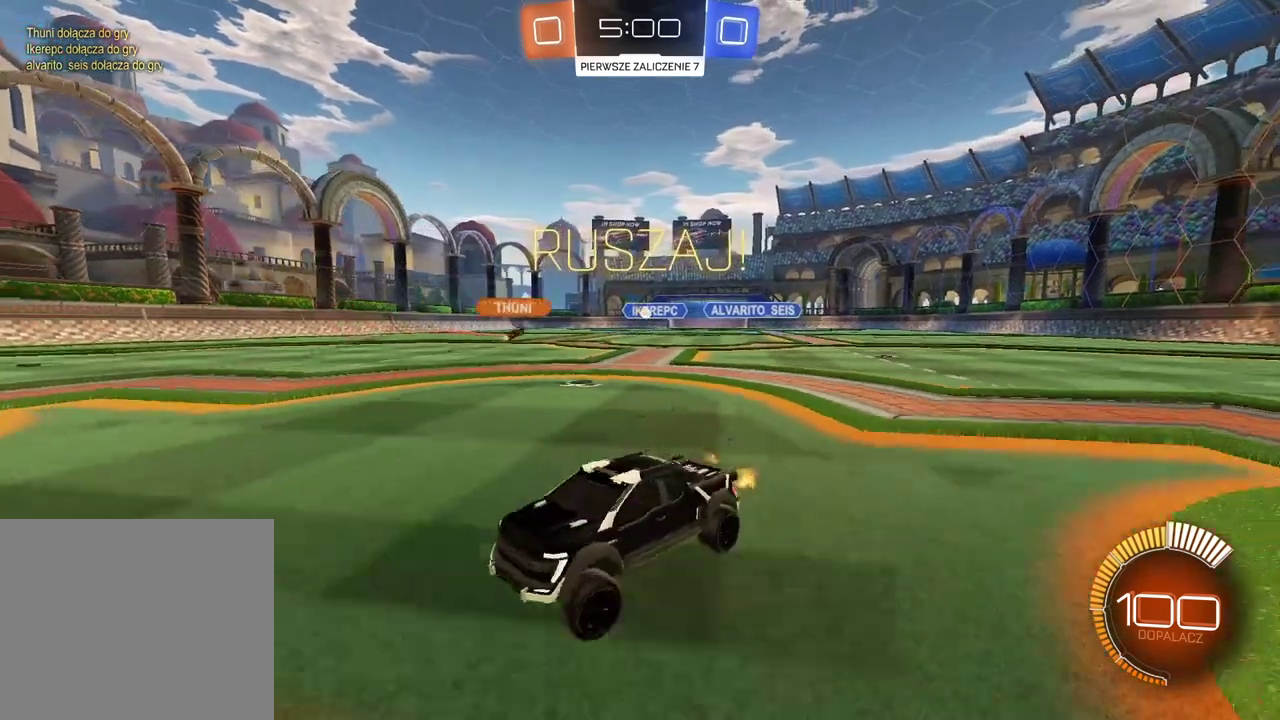
{"buttons": ["R2"], "left_stick": "right", "right_stick": "center", "events": [[500, "L1", "up"]]}
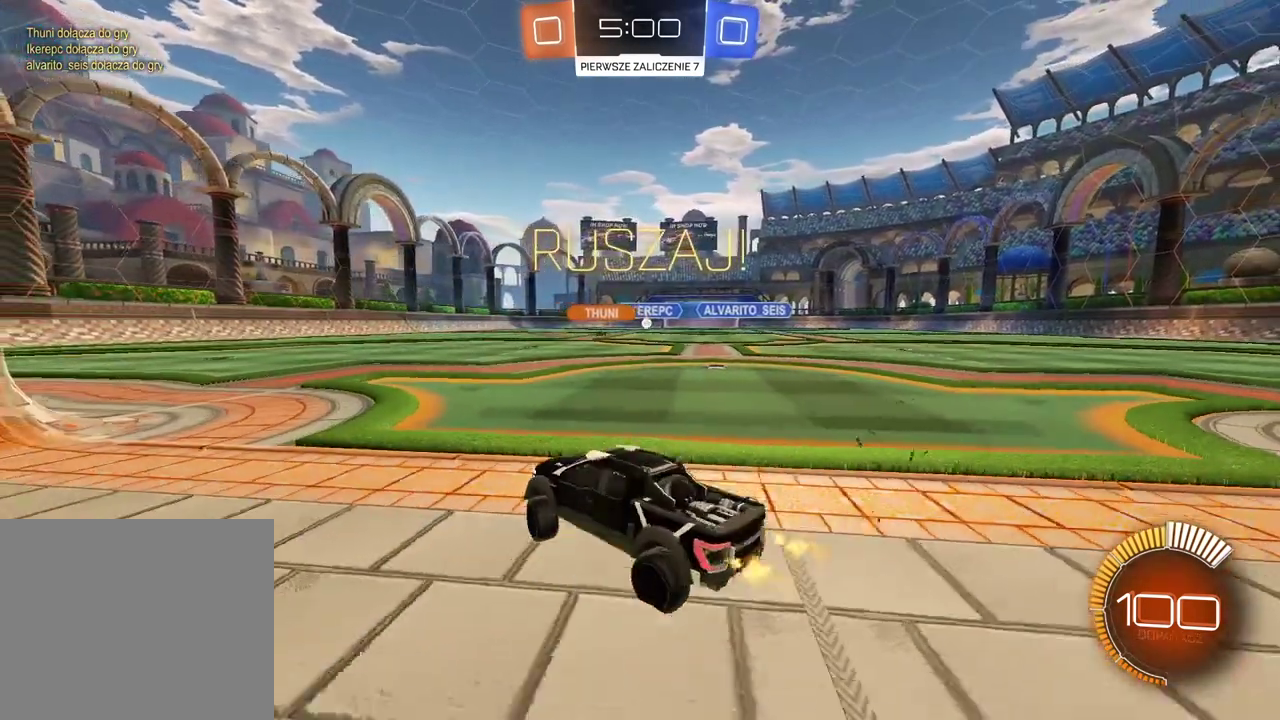
{"buttons": ["R2"], "left_stick": "center", "right_stick": "center", "events": [[283, "left_stick", "center"]]}
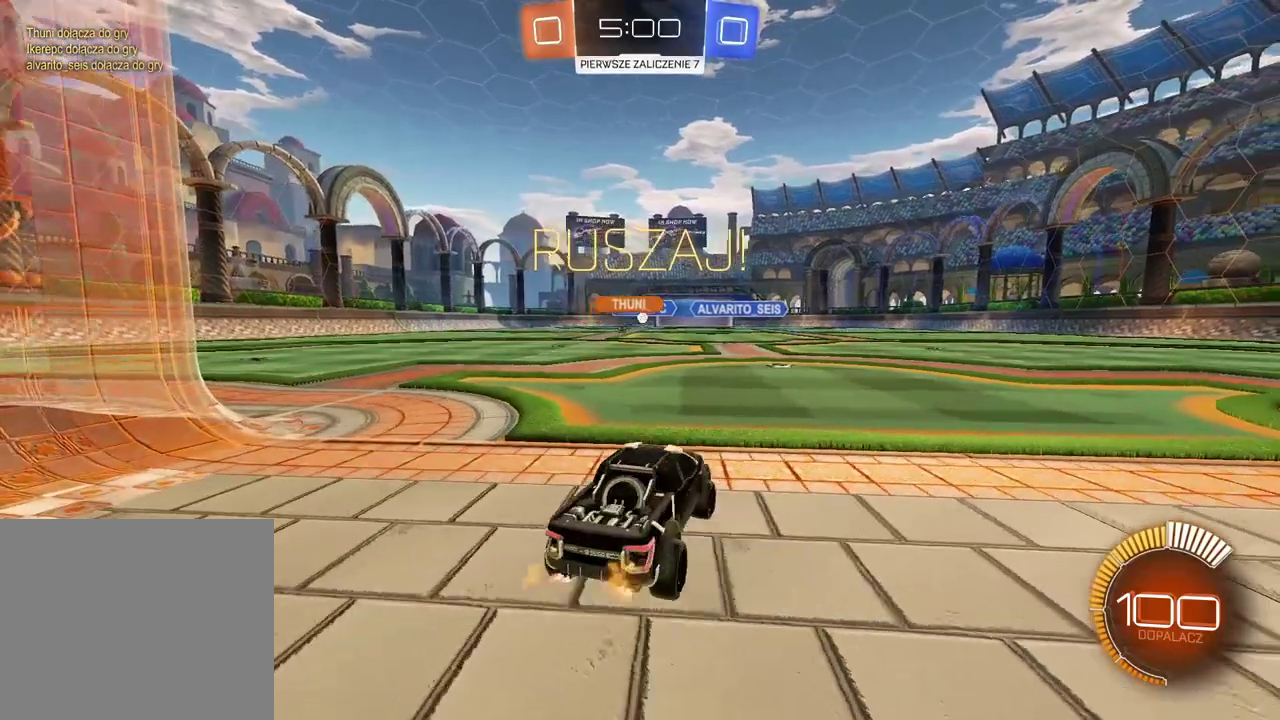
{"buttons": [], "left_stick": "center", "right_stick": "center", "events": [[333, "left_stick", "left"], [467, "R2", "up"], [467, "left_stick", "center"]]}
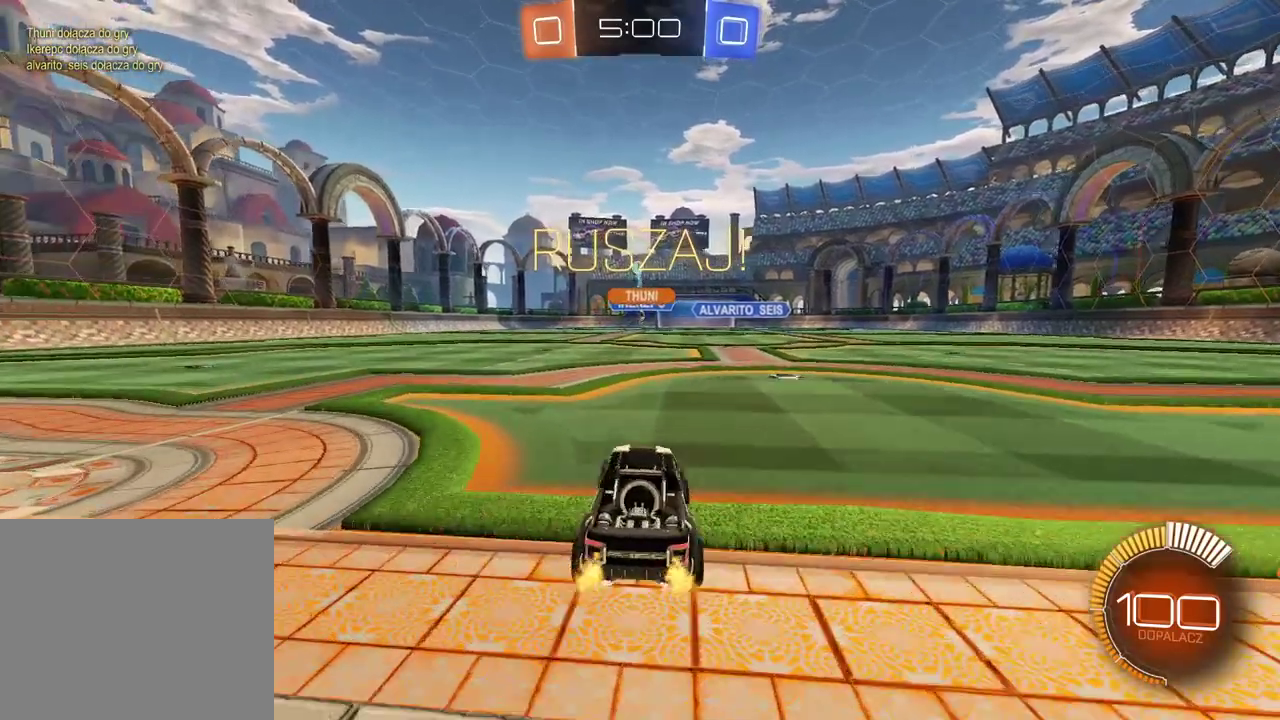
{"buttons": [], "left_stick": "center", "right_stick": "center", "events": []}
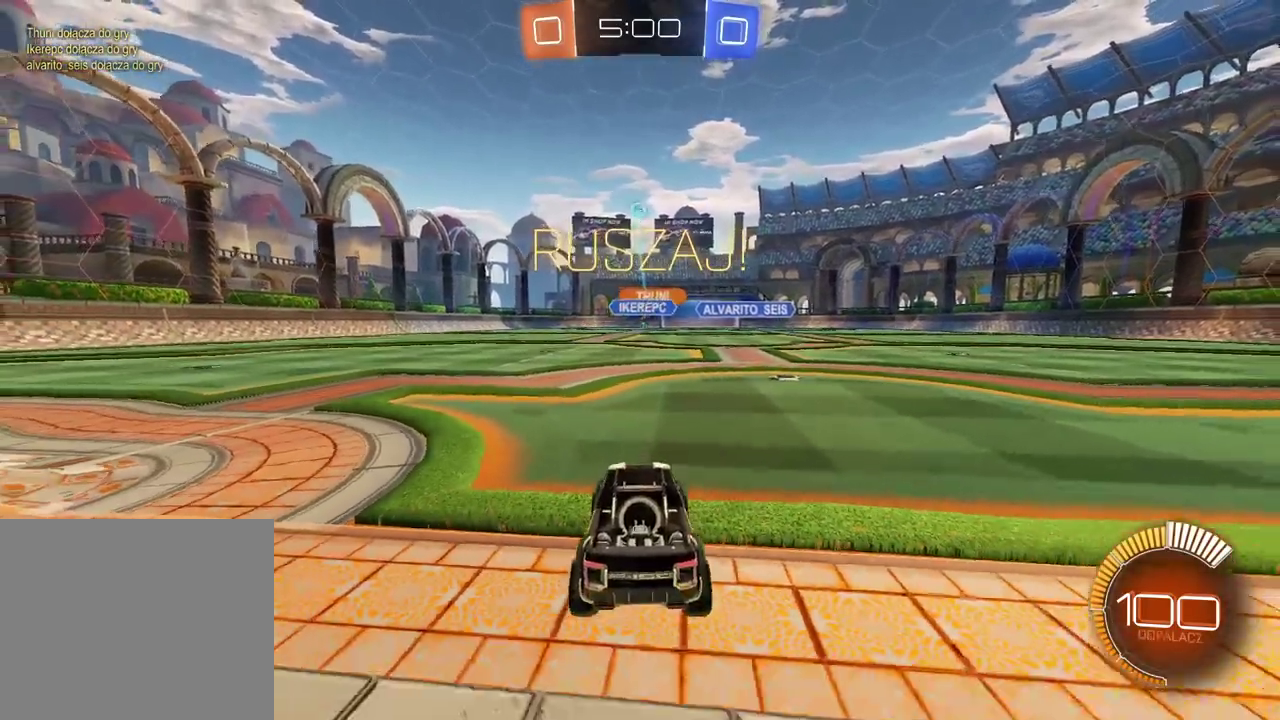
{"buttons": ["CROSS", "CIRCLE", "R2"], "left_stick": "down", "right_stick": "center", "events": [[150, "CIRCLE", "down"], [167, "CROSS", "down"], [167, "left_stick", "up-left"], [217, "CIRCLE", "up"], [233, "left_stick", "down"], [333, "CROSS", "up"], [367, "left_stick", "center"], [383, "CIRCLE", "down"], [400, "R2", "down"], [417, "CROSS", "down"], [500, "left_stick", "down"]]}
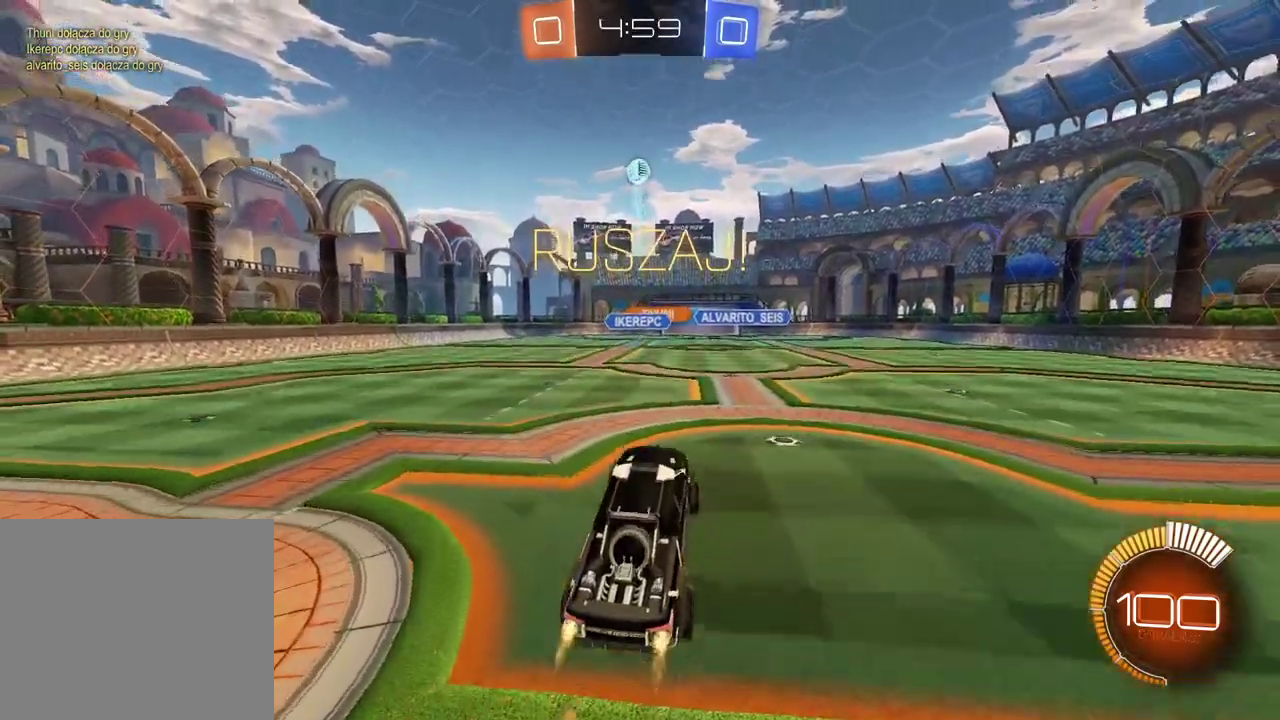
{"buttons": ["CIRCLE", "R2"], "left_stick": "center", "right_stick": "center", "events": [[83, "CROSS", "up"], [150, "left_stick", "down-right"], [233, "left_stick", "center"]]}
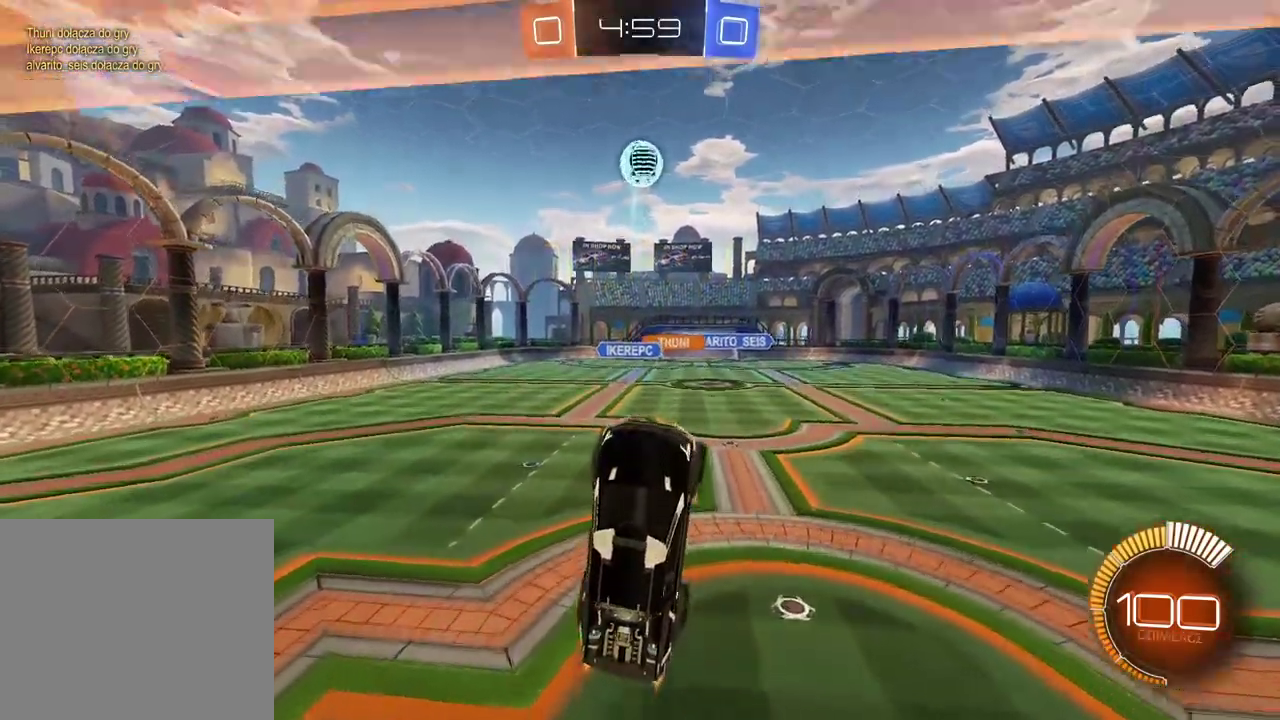
{"buttons": ["CIRCLE", "R2"], "left_stick": "down-right", "right_stick": "center", "events": [[33, "left_stick", "up"], [217, "CIRCLE", "up"], [350, "CIRCLE", "down"], [417, "left_stick", "center"], [467, "left_stick", "down-right"]]}